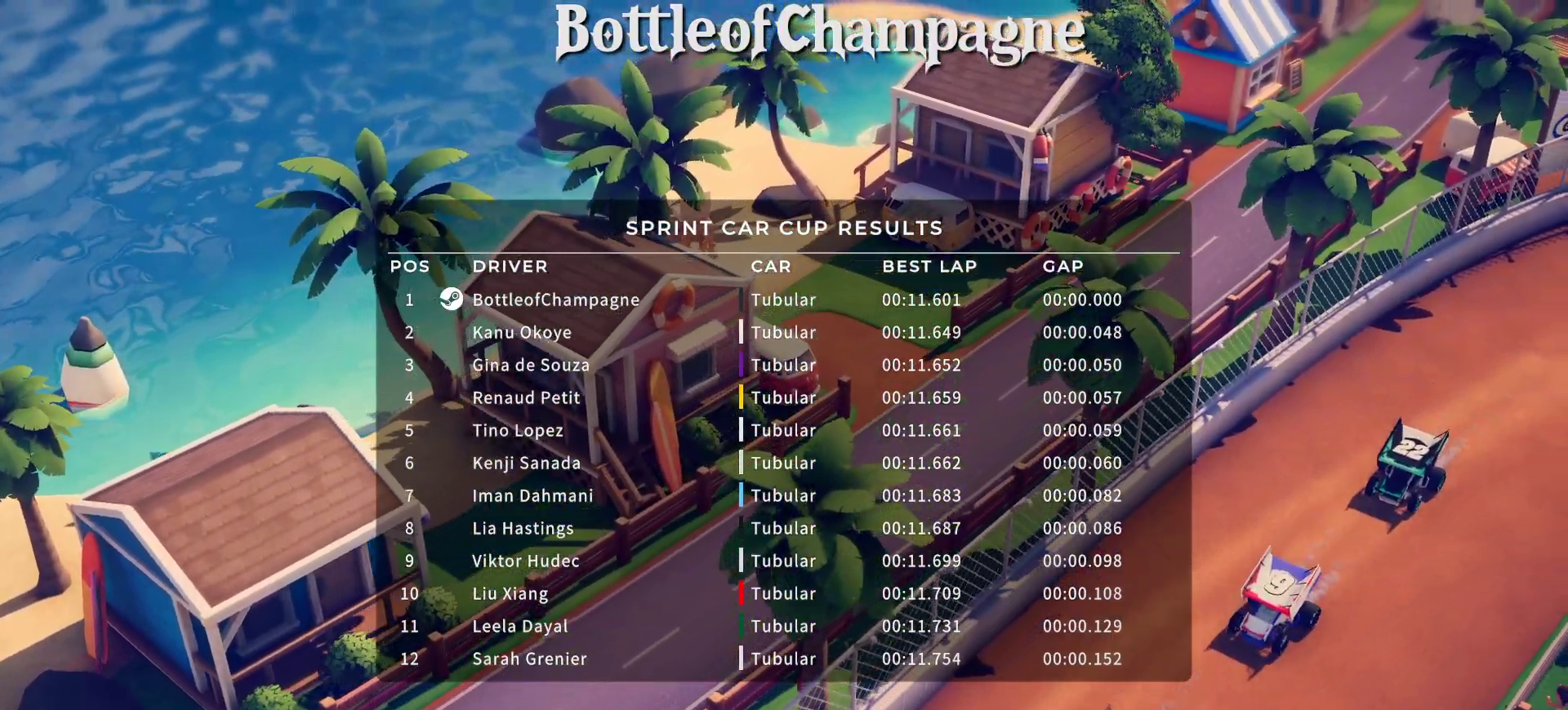
Gameplay with a controller (Xbox layout); each line is a JSON object with the inputs held at the frame after it. "events" lists button and stick changes between this image and that frame as [ms after this image, input, new state], when the widget could be followed in between. Not read: right_stick.
{"buttons": [], "left_stick": "center", "events": [[217, "A", "down"], [333, "A", "up"]]}
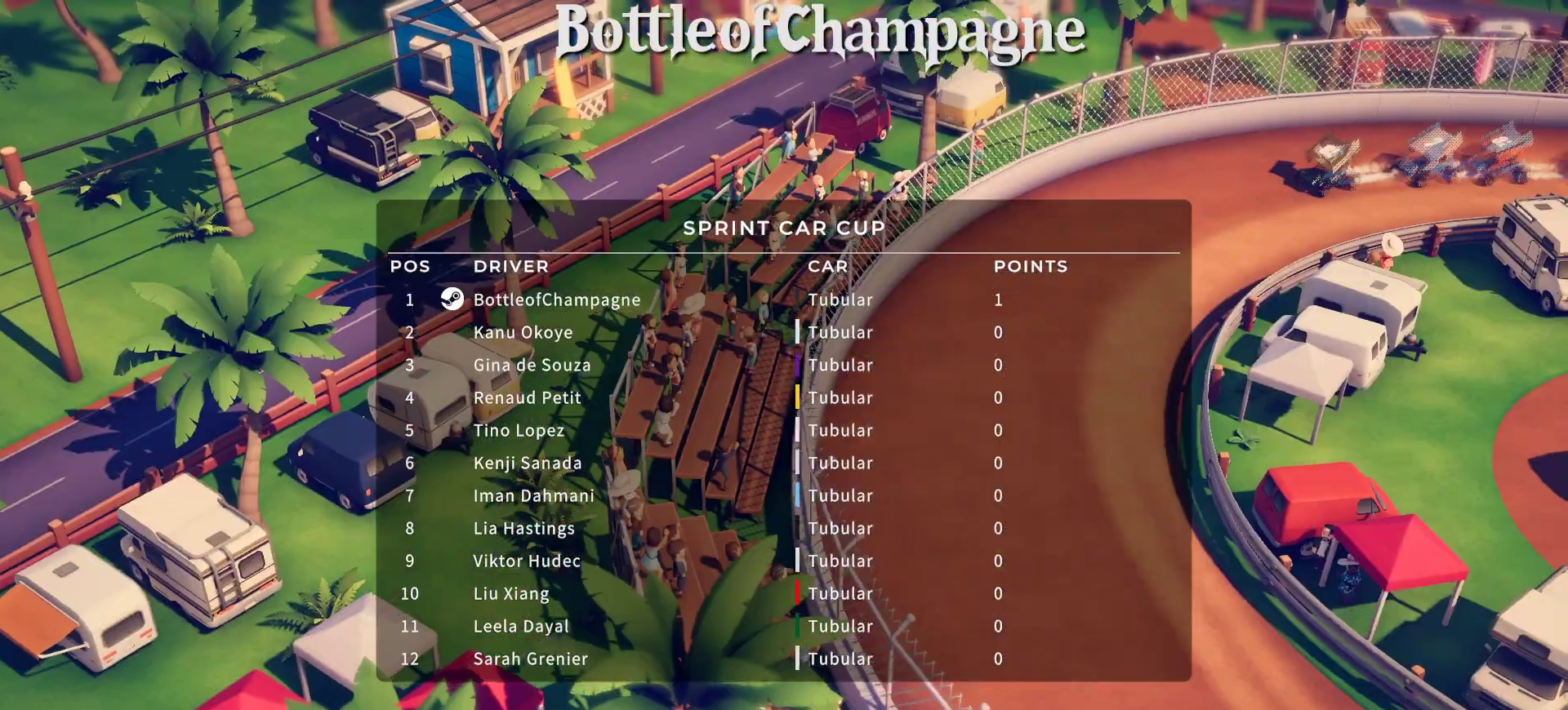
{"buttons": [], "left_stick": "center", "events": []}
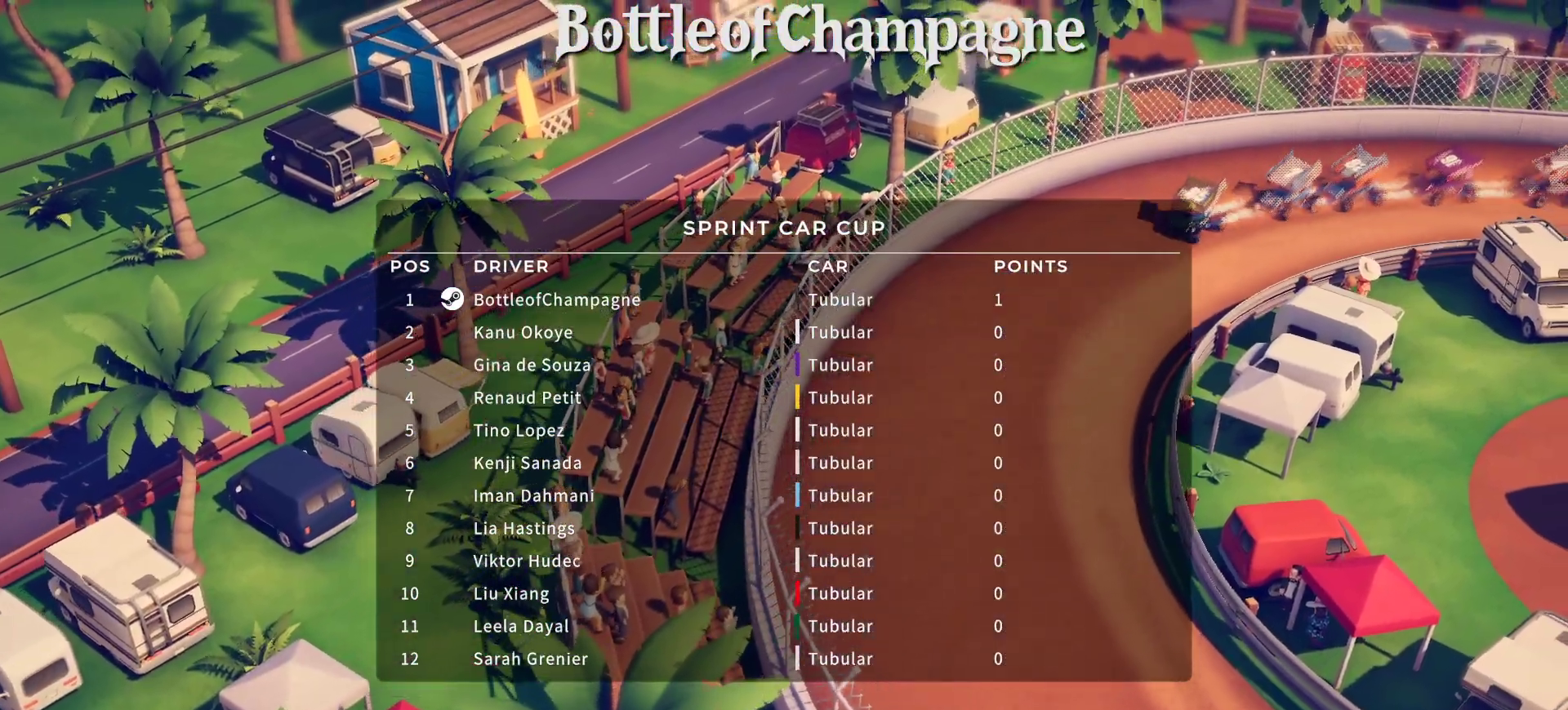
{"buttons": ["A"], "left_stick": "center", "events": [[467, "A", "down"]]}
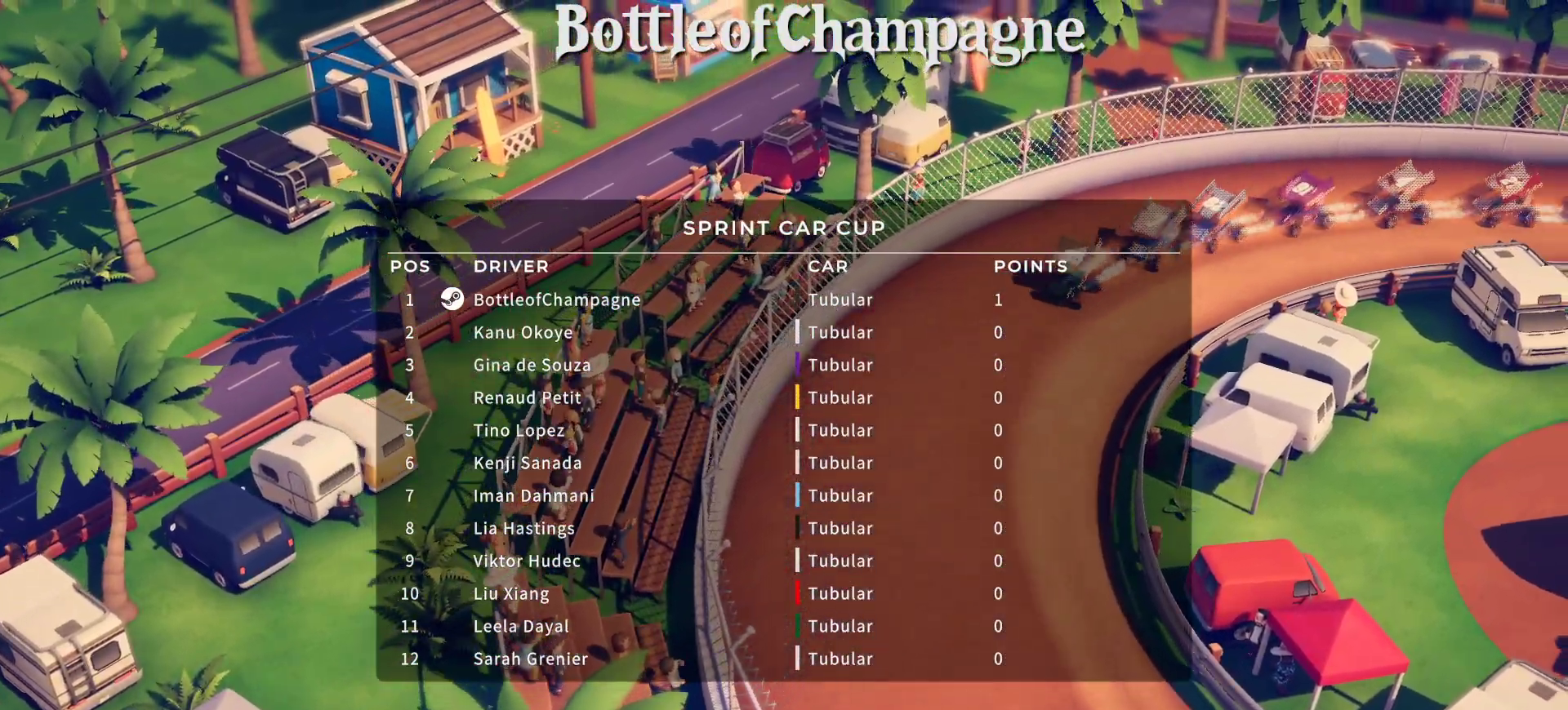
{"buttons": [], "left_stick": "center", "events": [[117, "A", "up"]]}
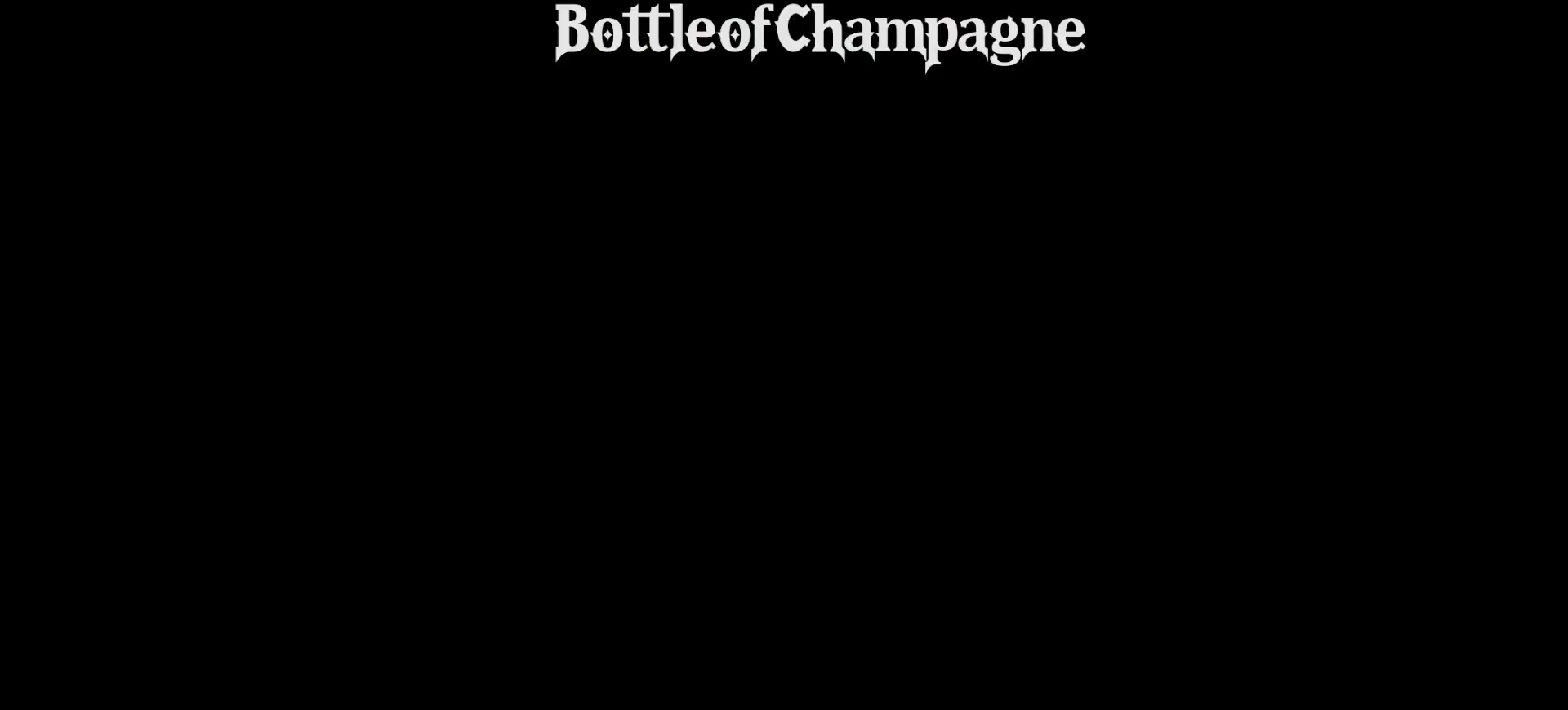
{"buttons": [], "left_stick": "center", "events": []}
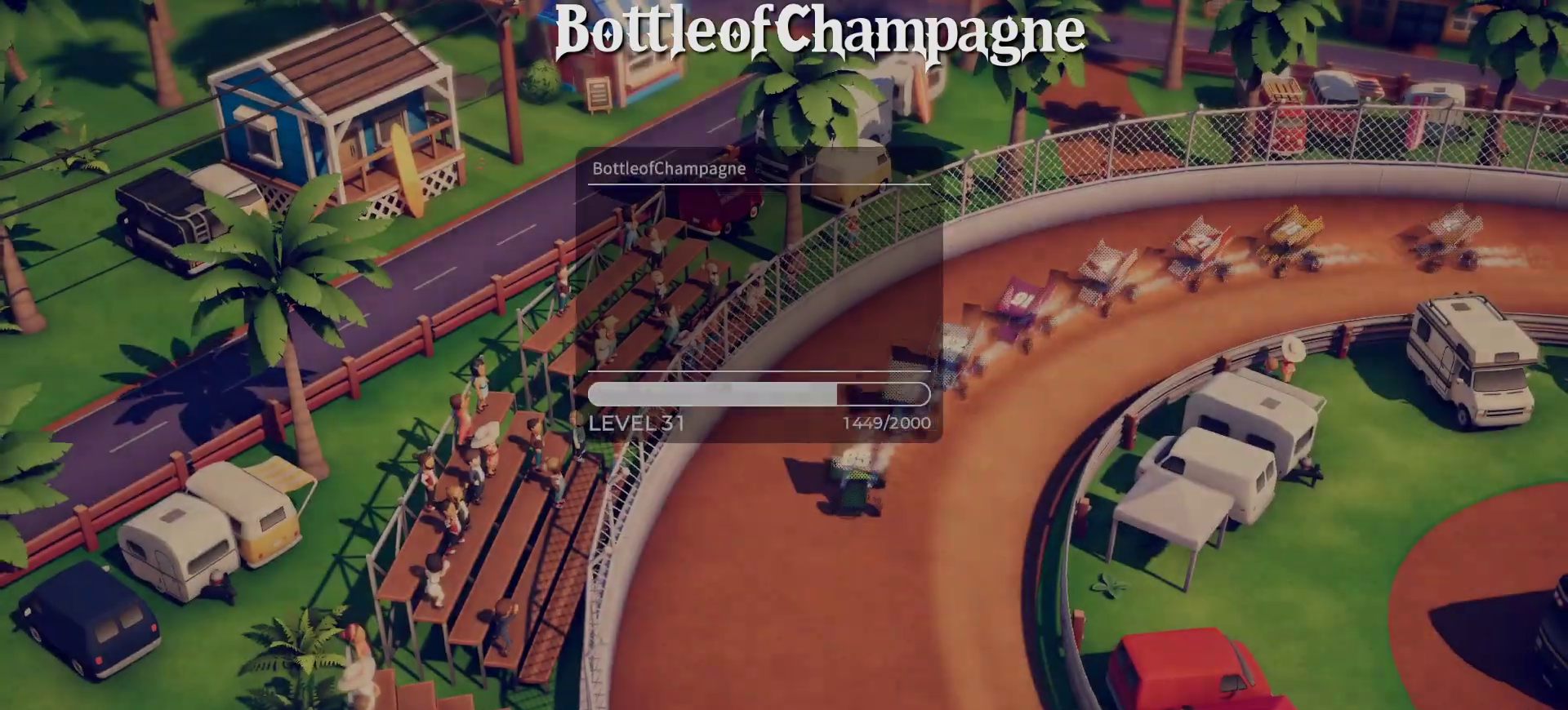
{"buttons": [], "left_stick": "center", "events": []}
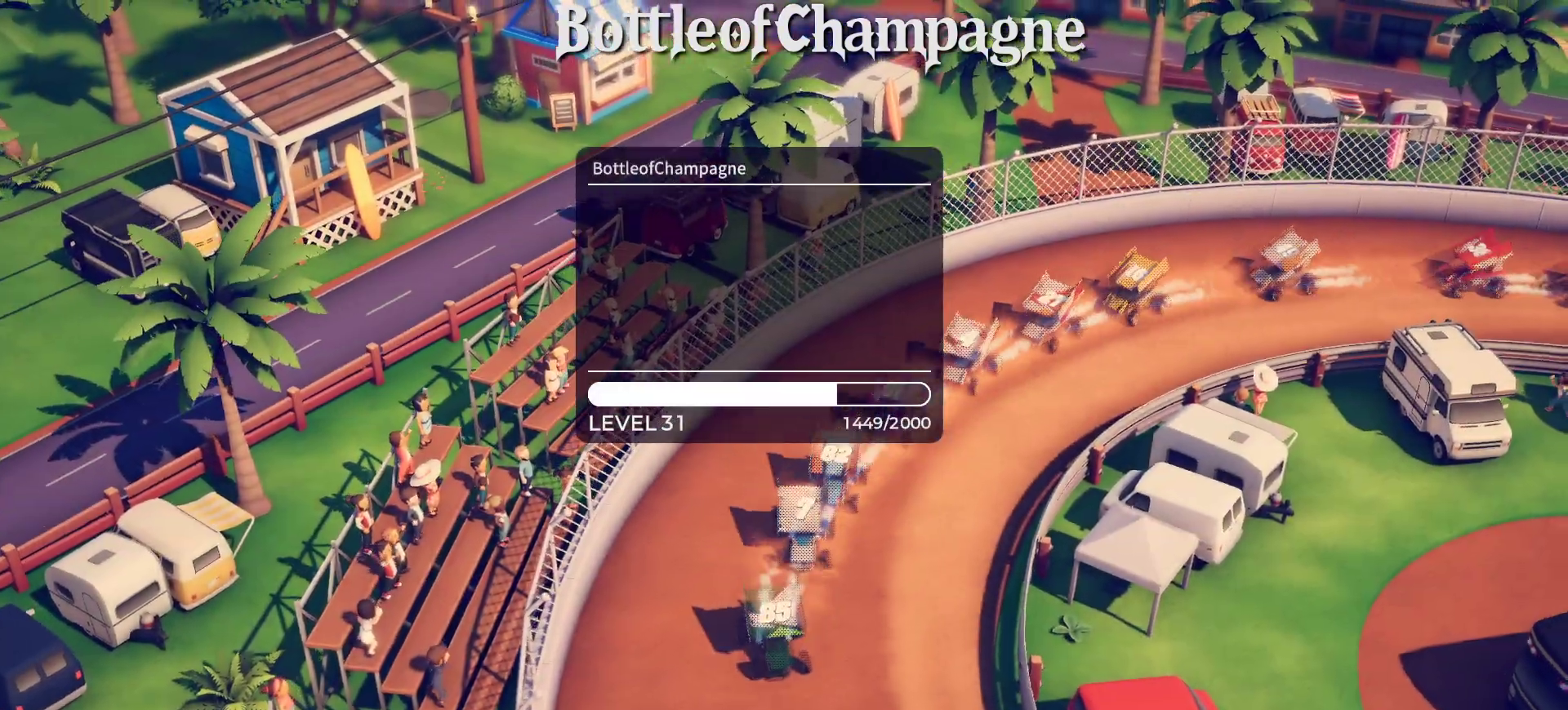
{"buttons": [], "left_stick": "center", "events": []}
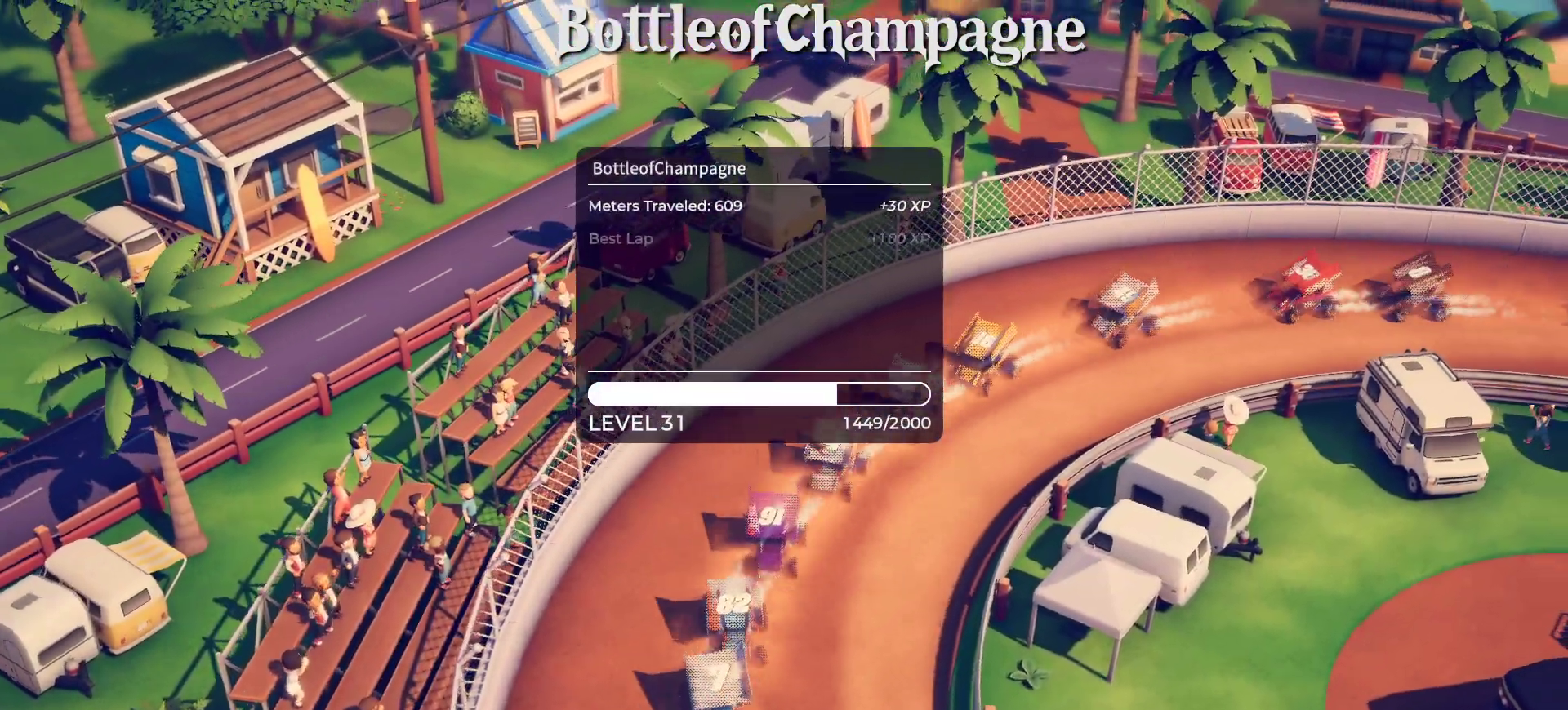
{"buttons": [], "left_stick": "center", "events": []}
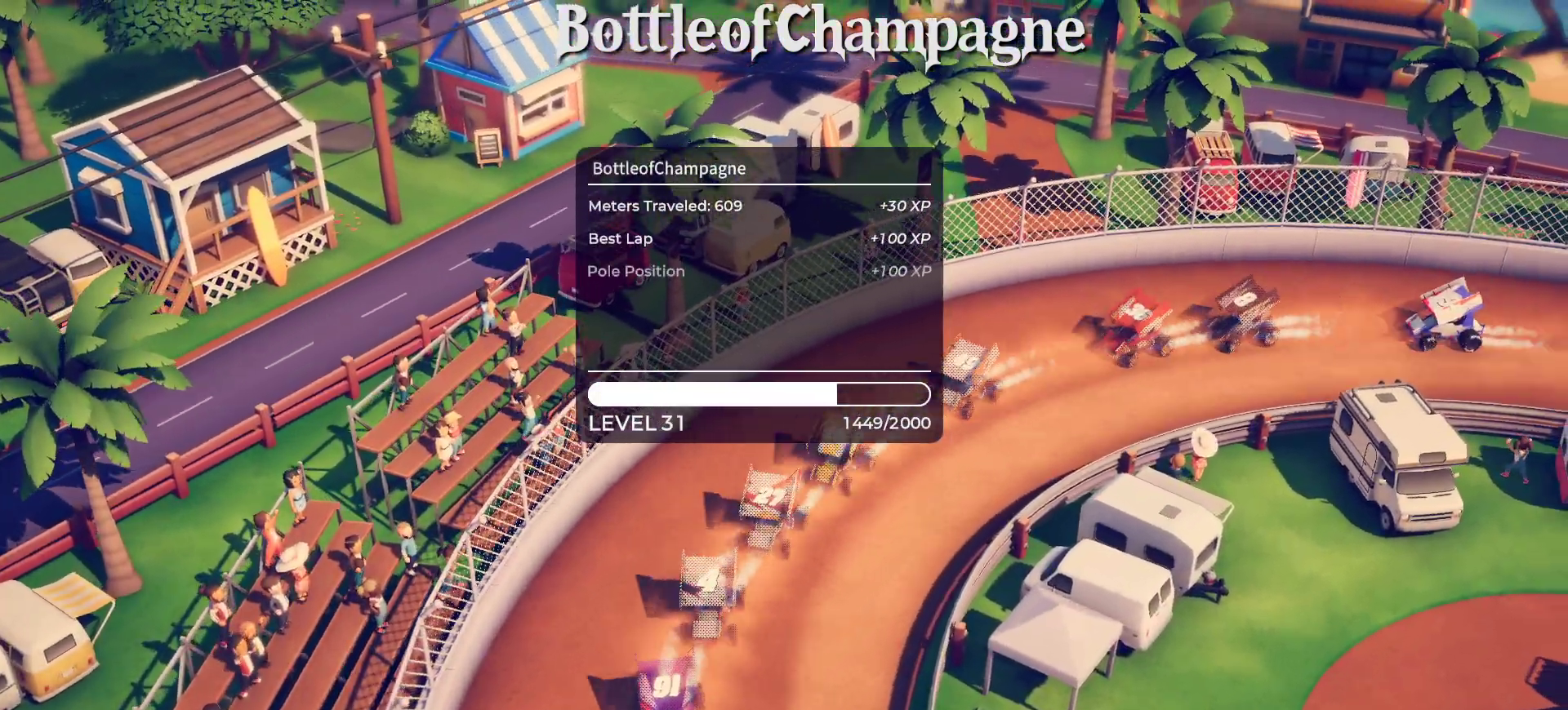
{"buttons": [], "left_stick": "center", "events": [[117, "A", "down"], [267, "A", "up"]]}
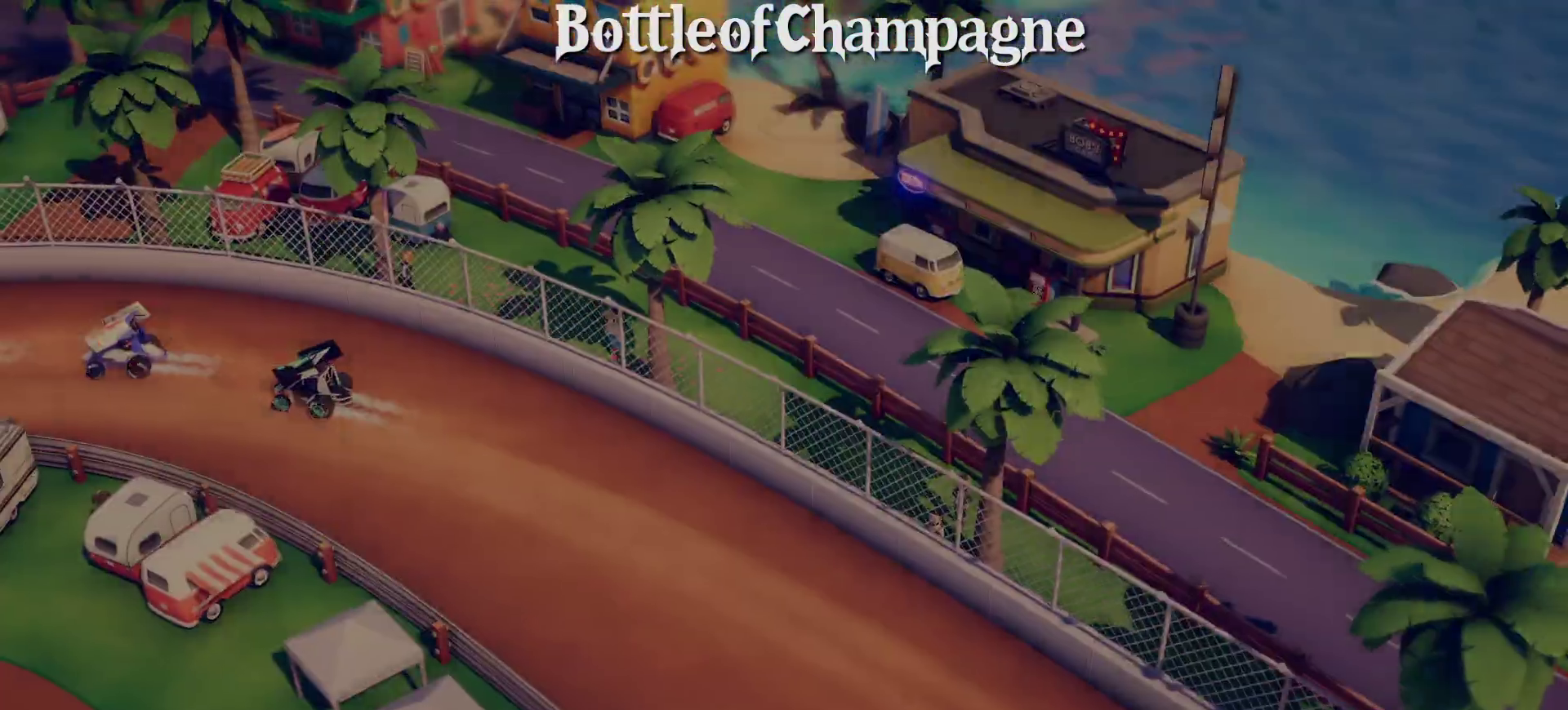
{"buttons": [], "left_stick": "center", "events": []}
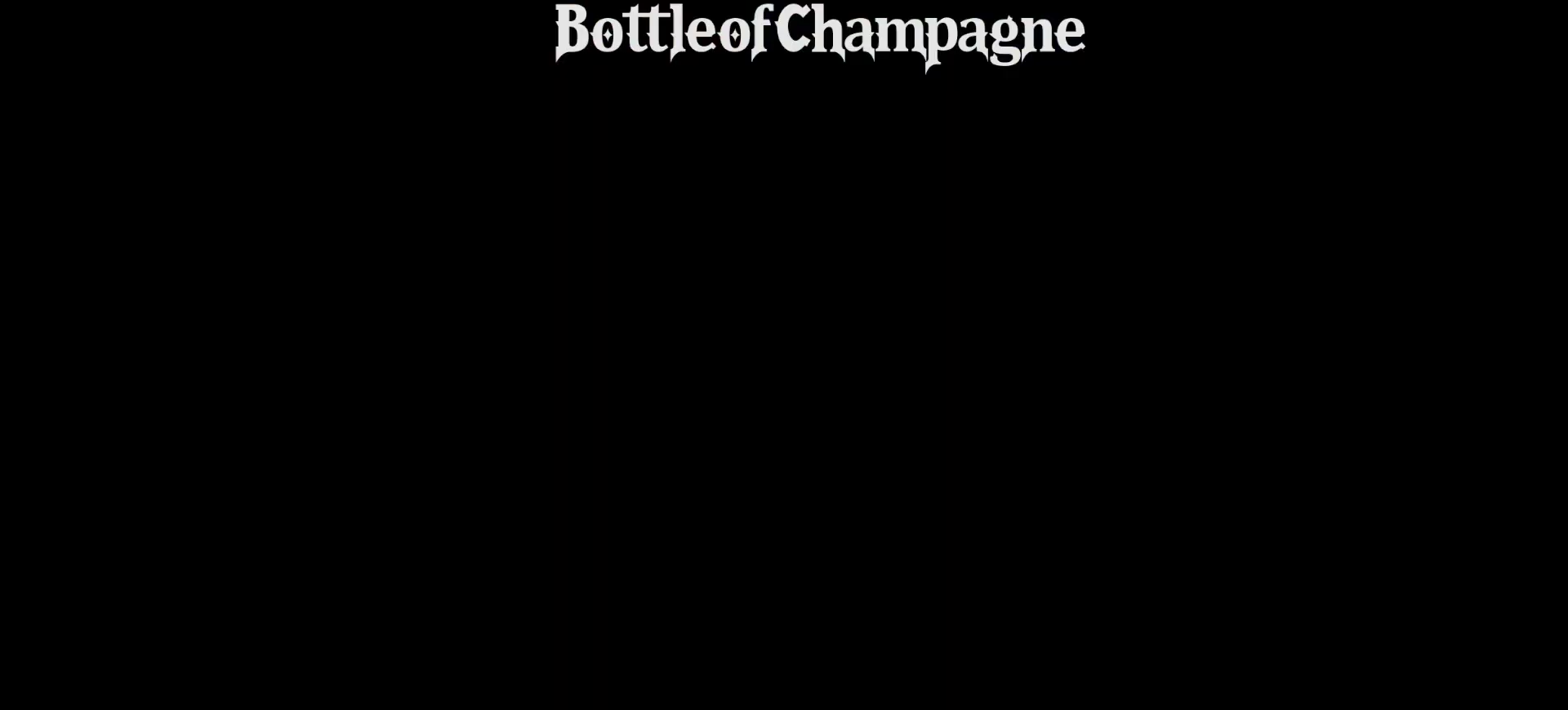
{"buttons": [], "left_stick": "center", "events": []}
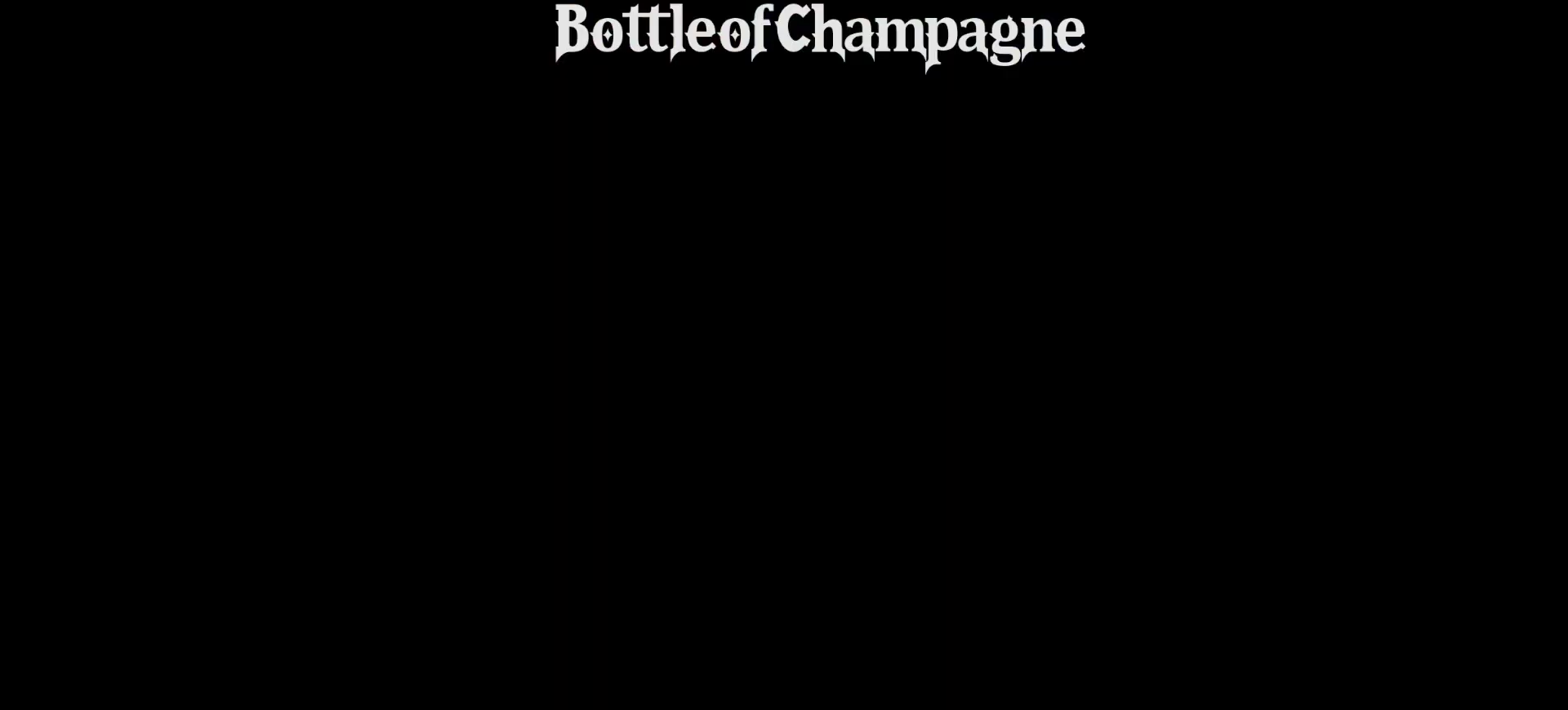
{"buttons": [], "left_stick": "center", "events": []}
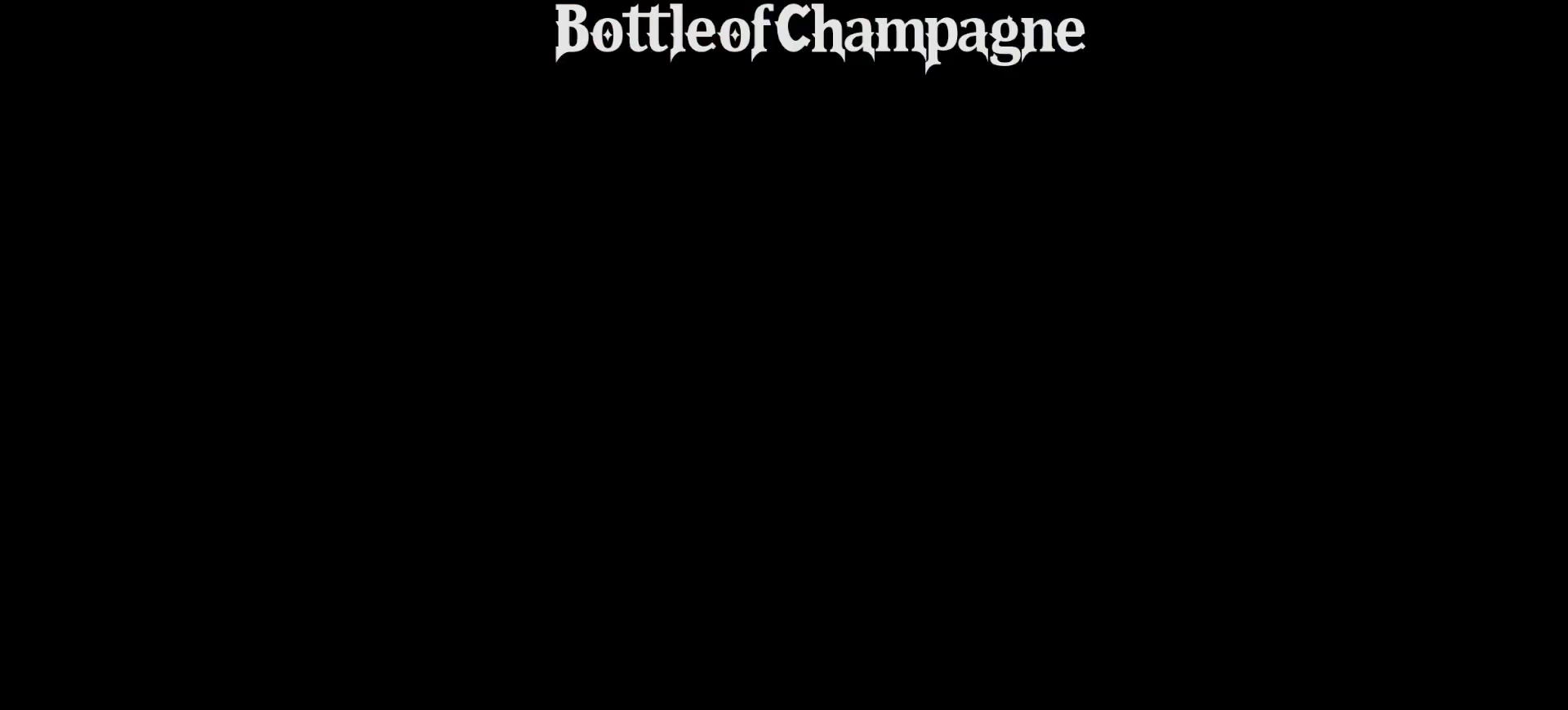
{"buttons": [], "left_stick": "center", "events": []}
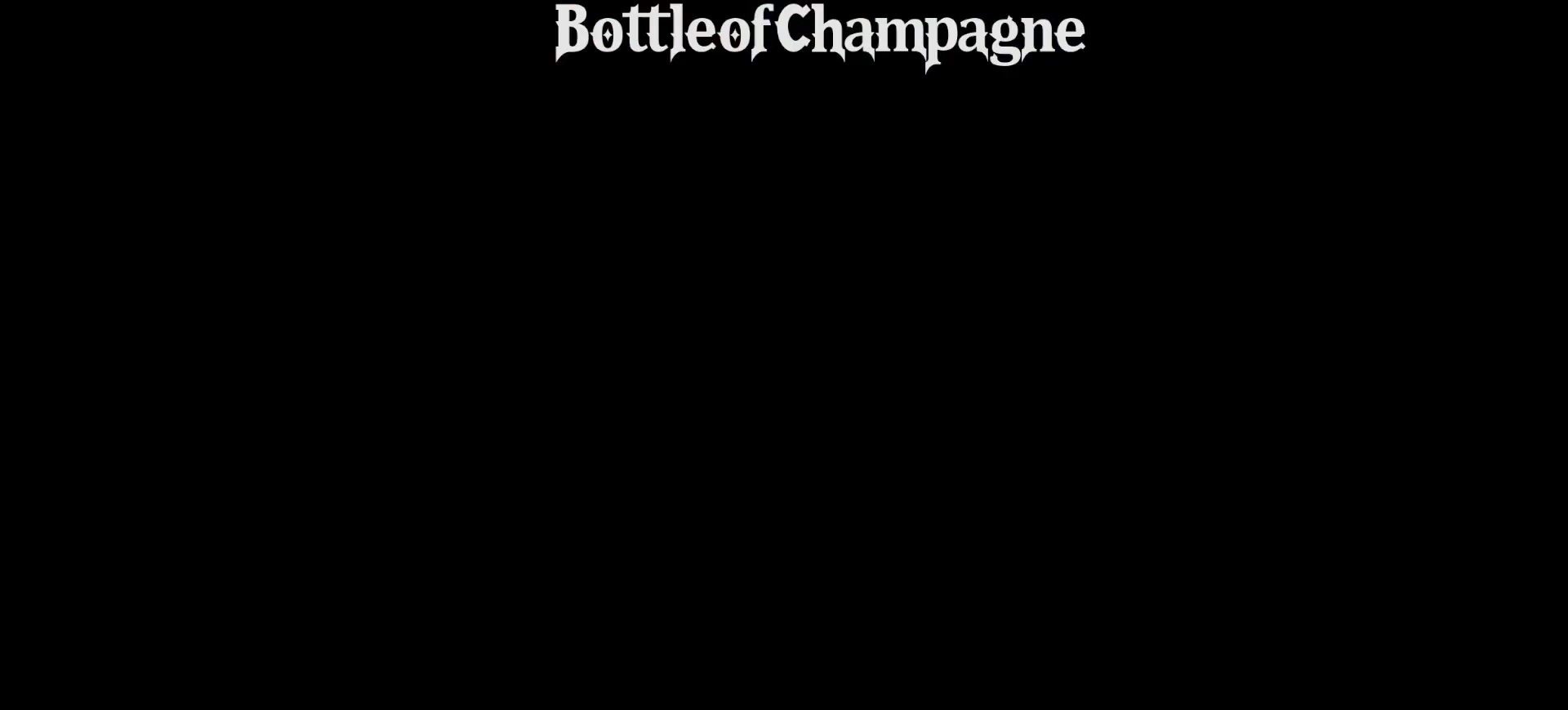
{"buttons": [], "left_stick": "center", "events": []}
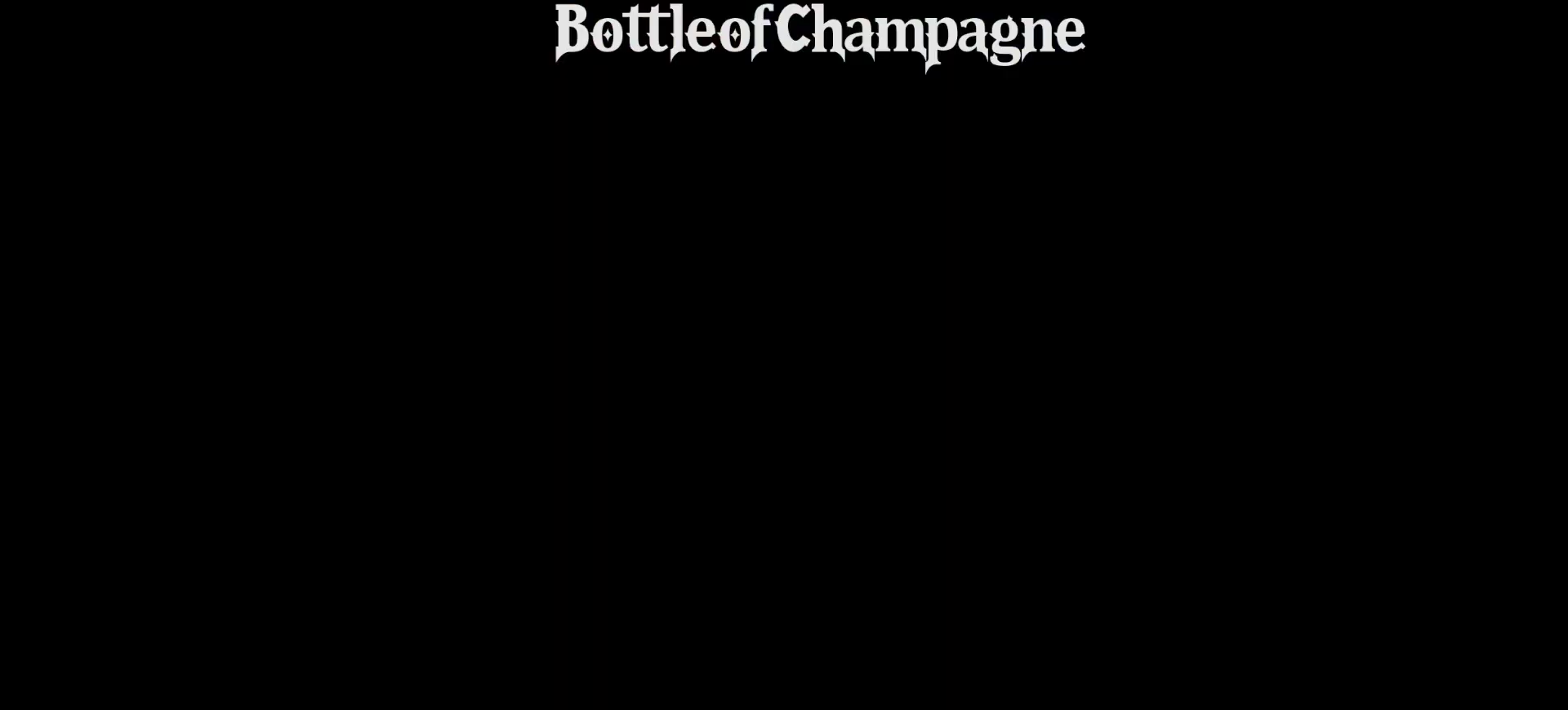
{"buttons": [], "left_stick": "center", "events": []}
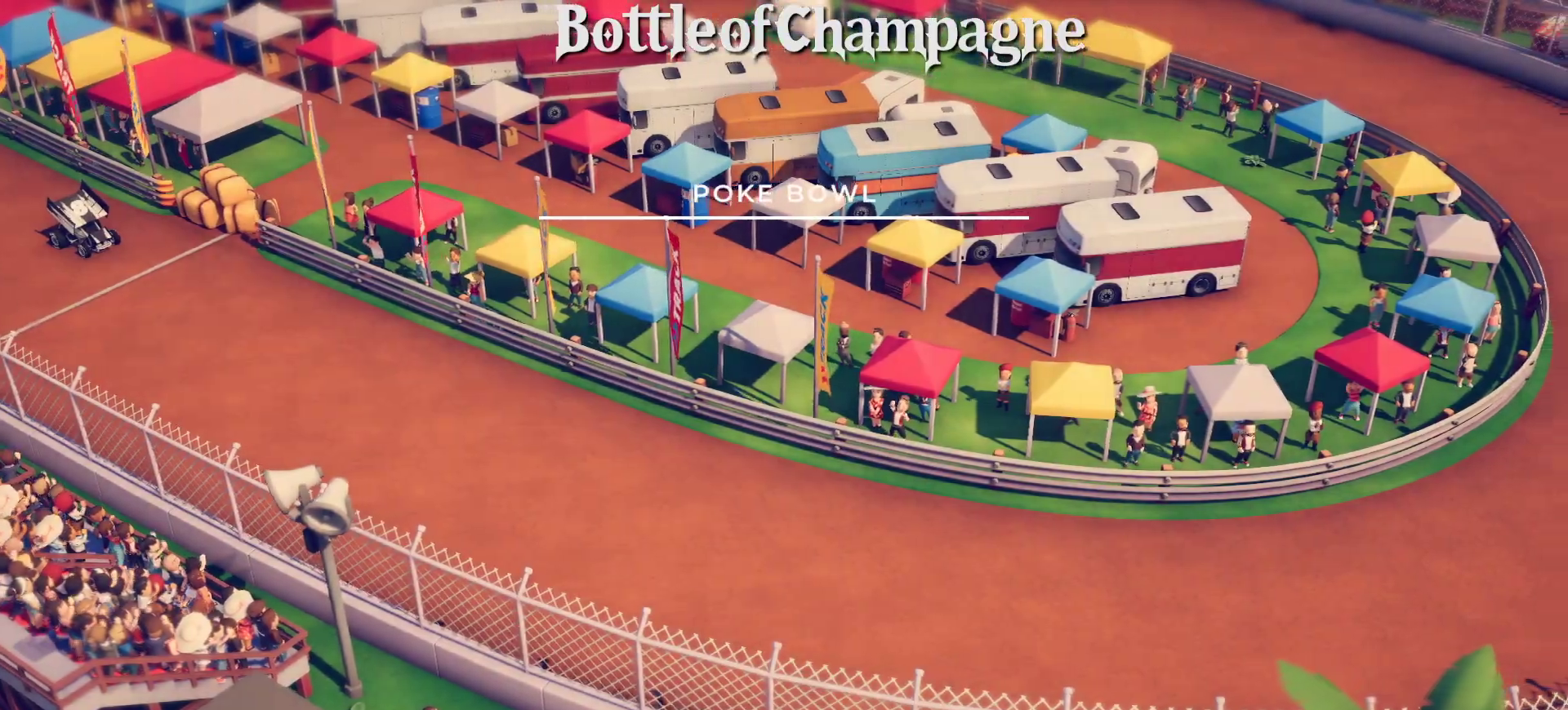
{"buttons": ["A"], "left_stick": "center", "events": [[450, "A", "down"]]}
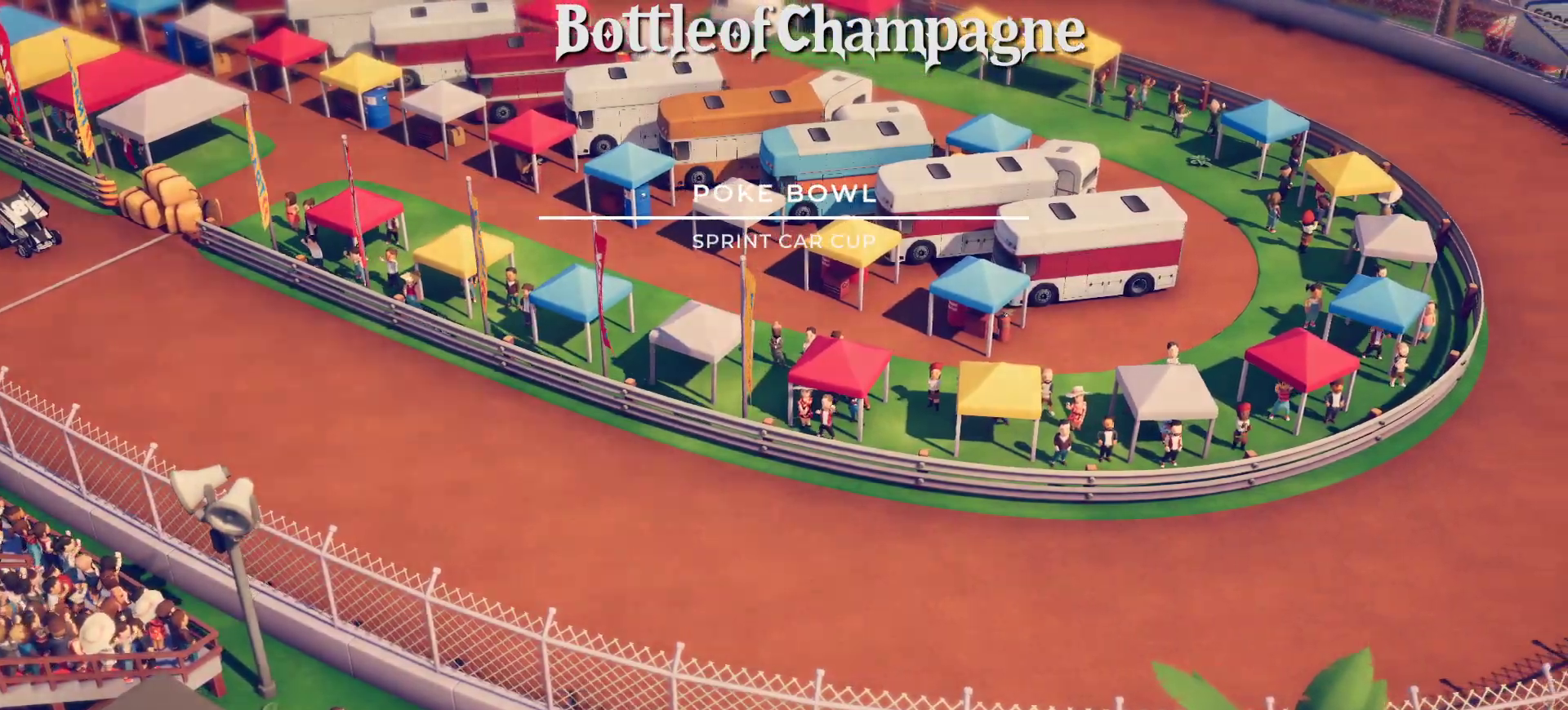
{"buttons": [], "left_stick": "center", "events": [[83, "A", "up"]]}
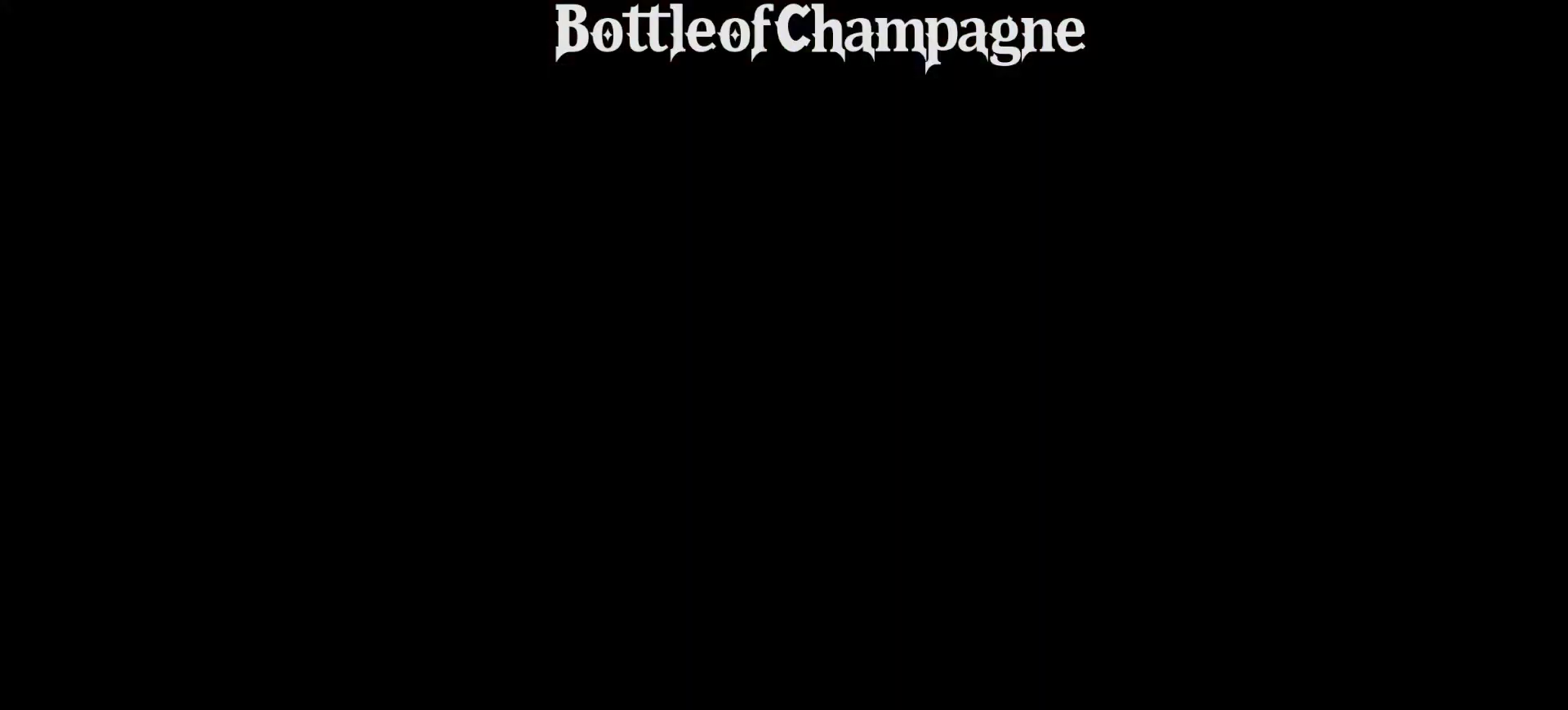
{"buttons": [], "left_stick": "center", "events": []}
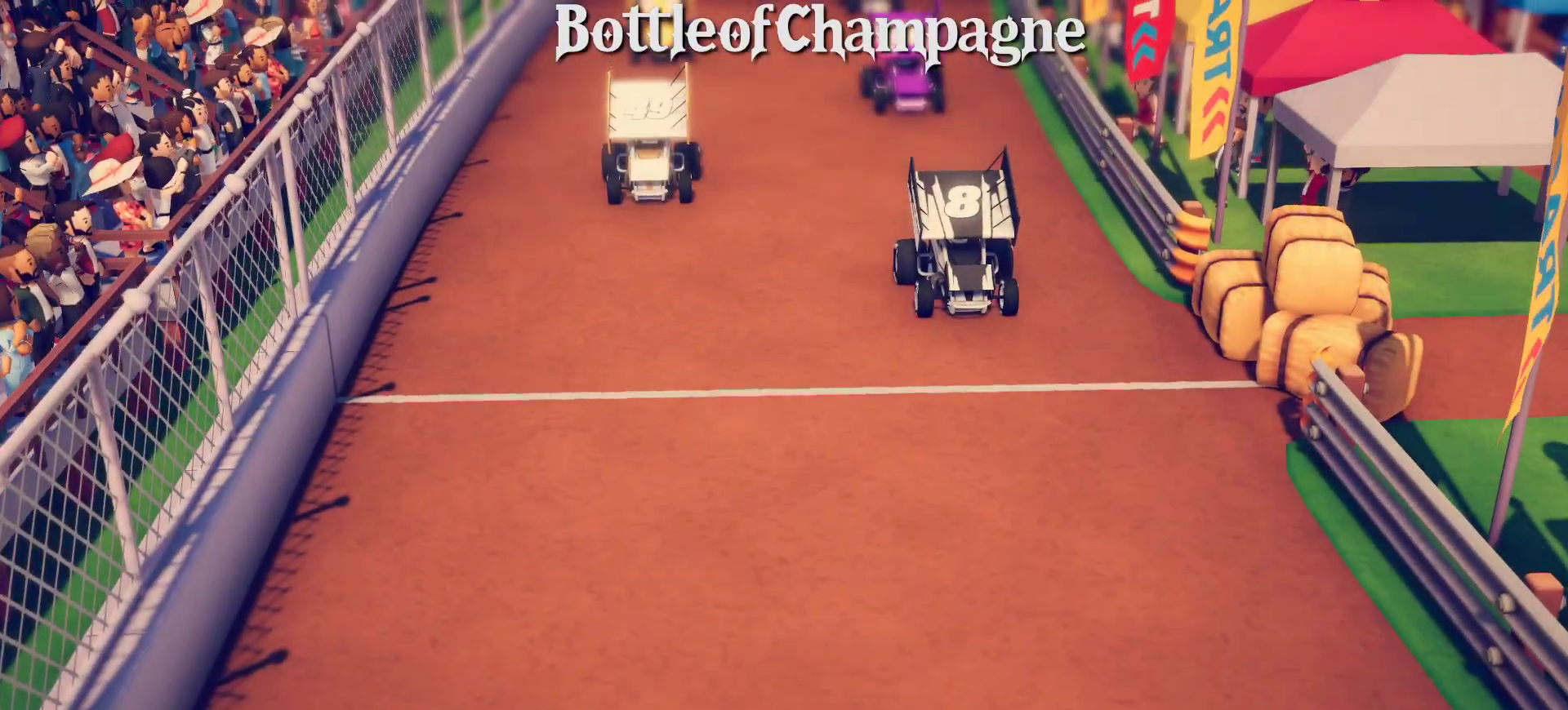
{"buttons": [], "left_stick": "center", "events": []}
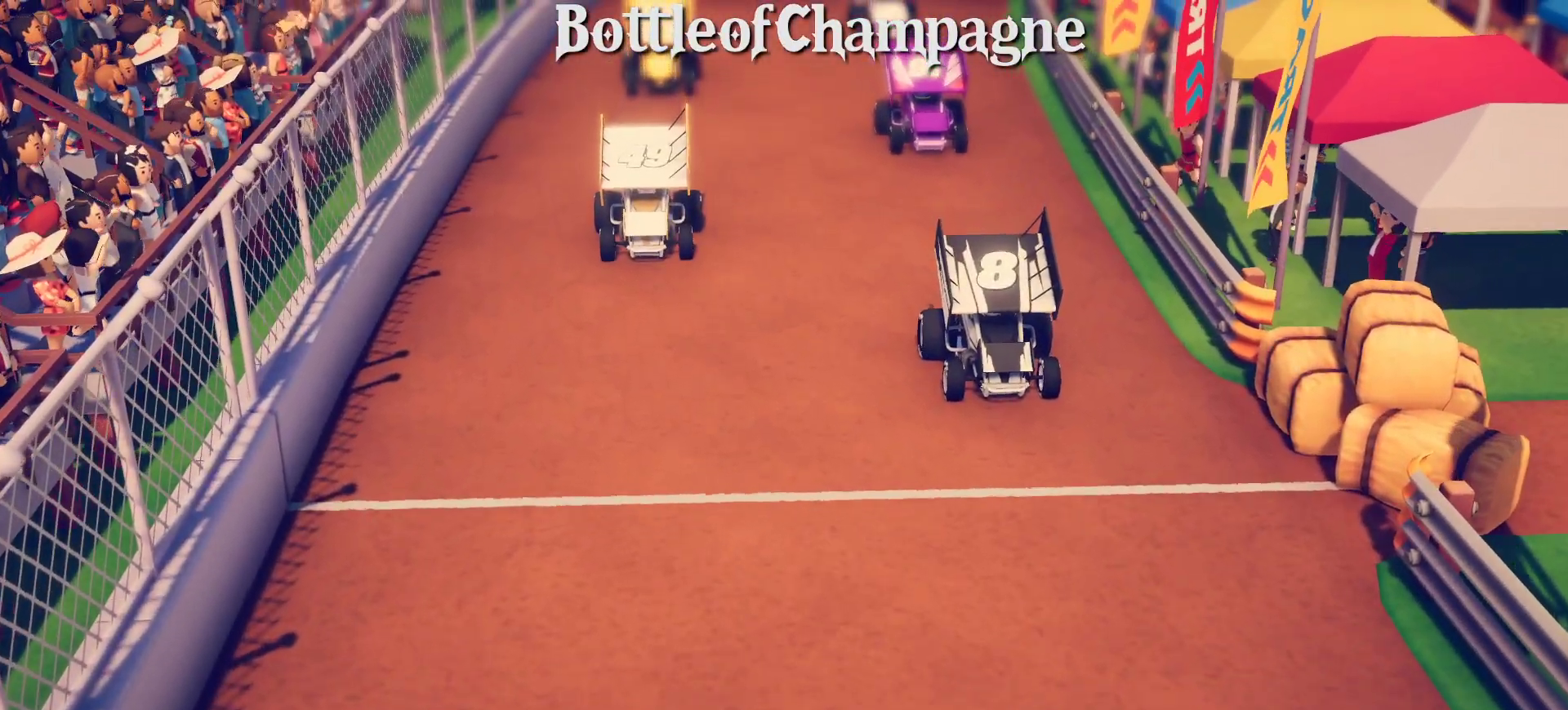
{"buttons": ["A"], "left_stick": "center", "events": [[400, "A", "down"]]}
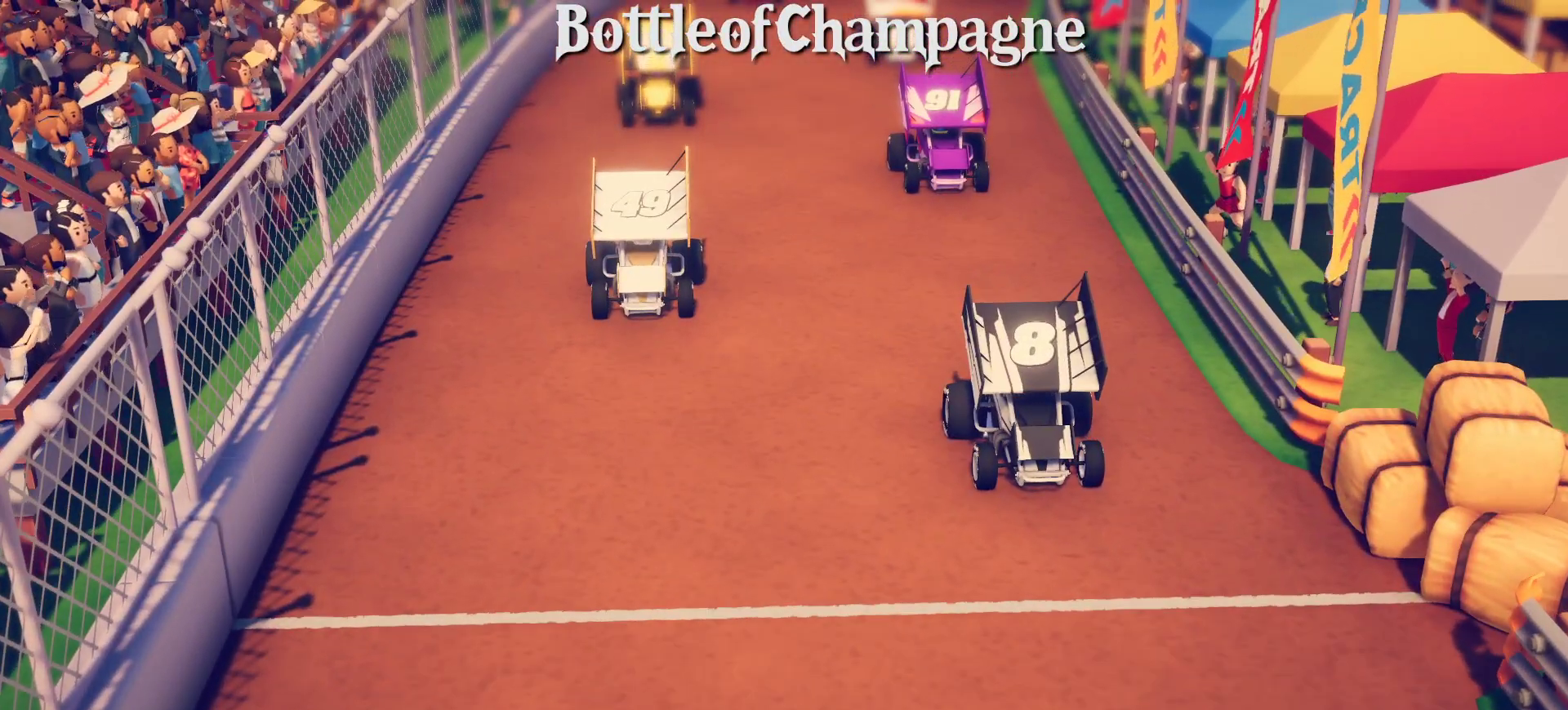
{"buttons": [], "left_stick": "center", "events": [[50, "A", "up"]]}
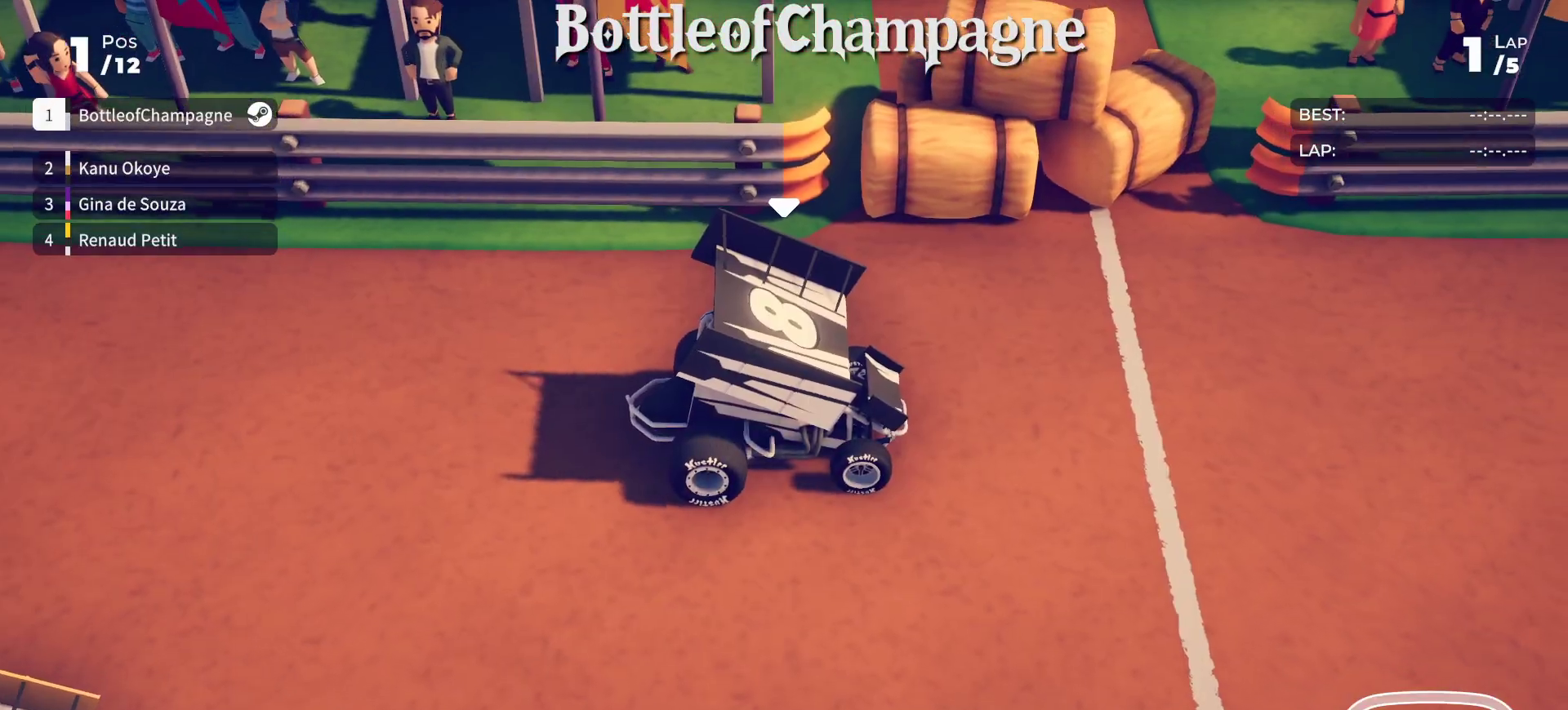
{"buttons": [], "left_stick": "center", "events": []}
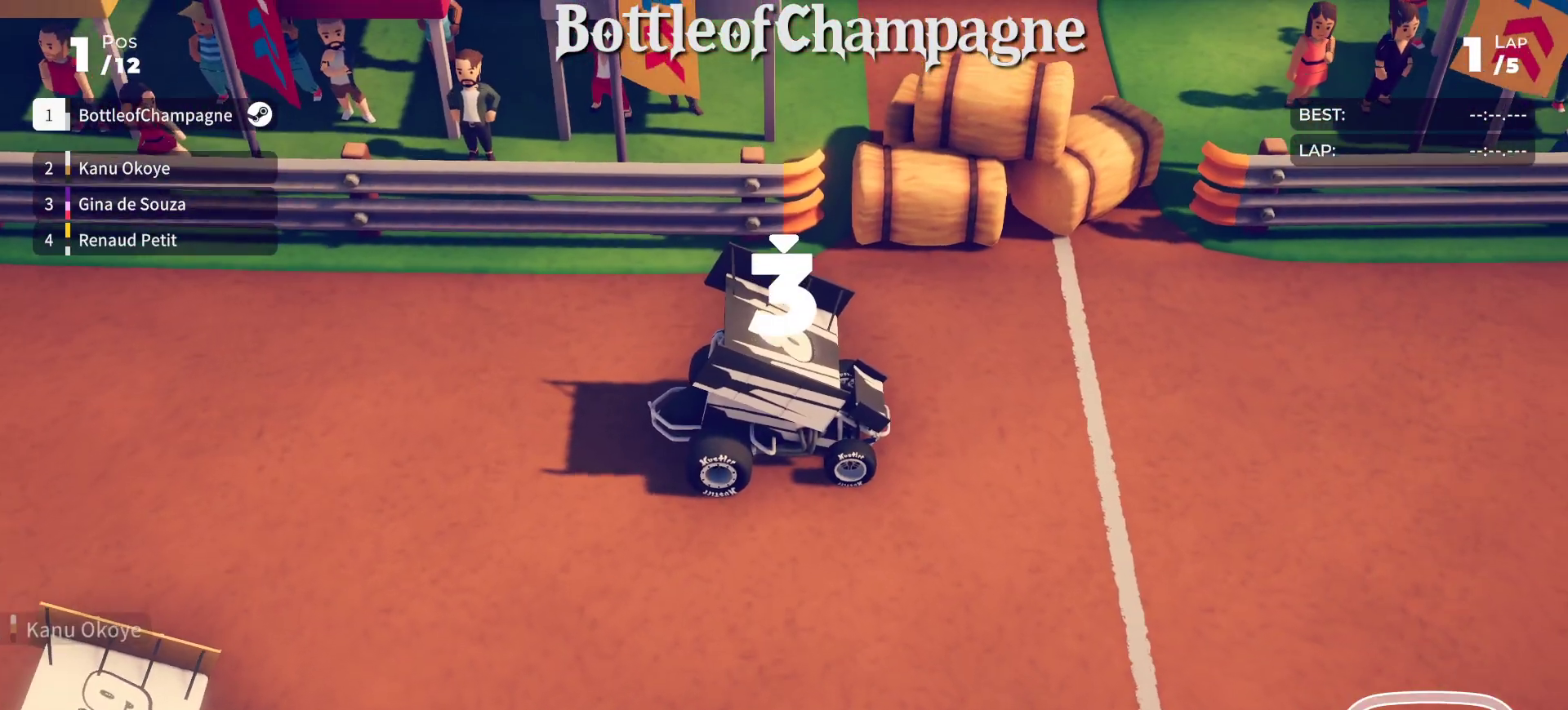
{"buttons": [], "left_stick": "center", "events": []}
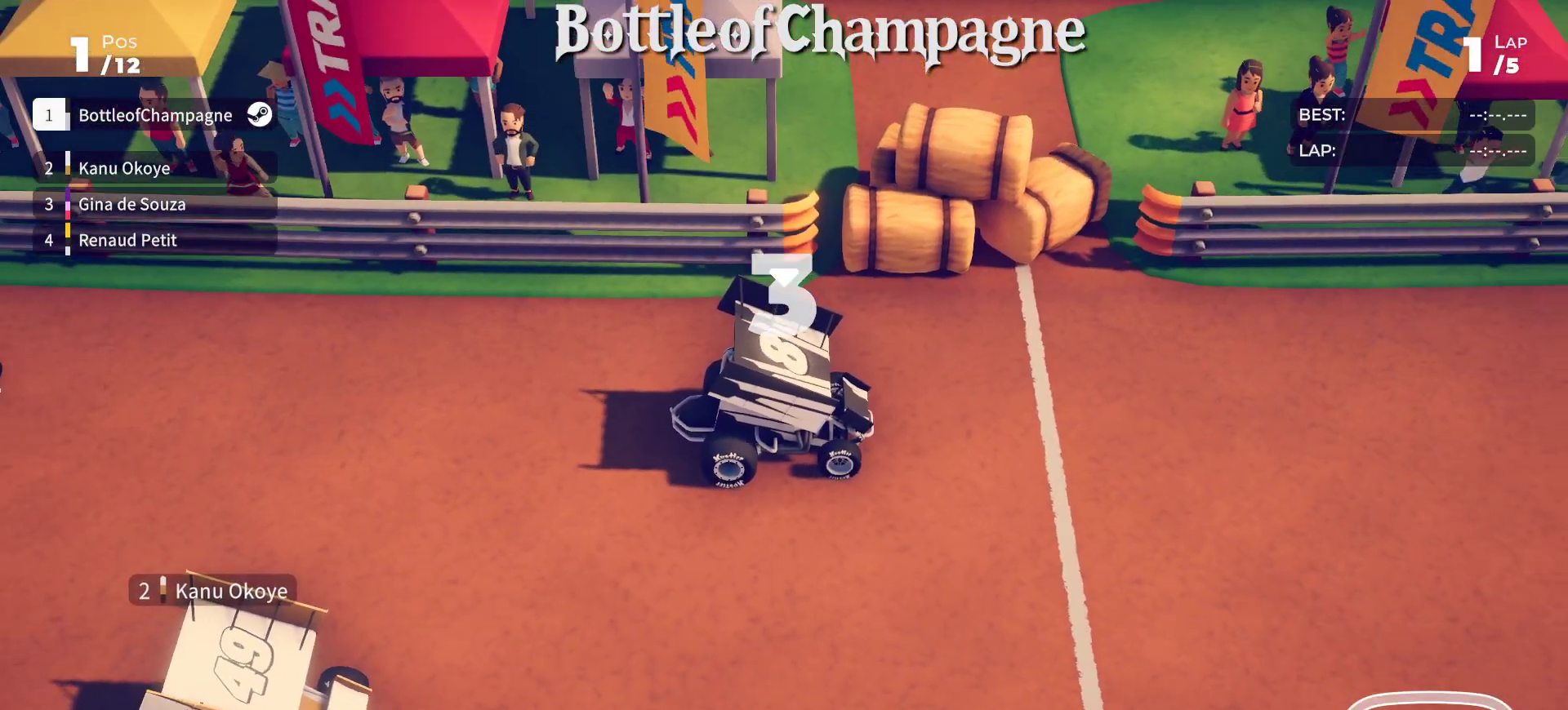
{"buttons": [], "left_stick": "center", "events": []}
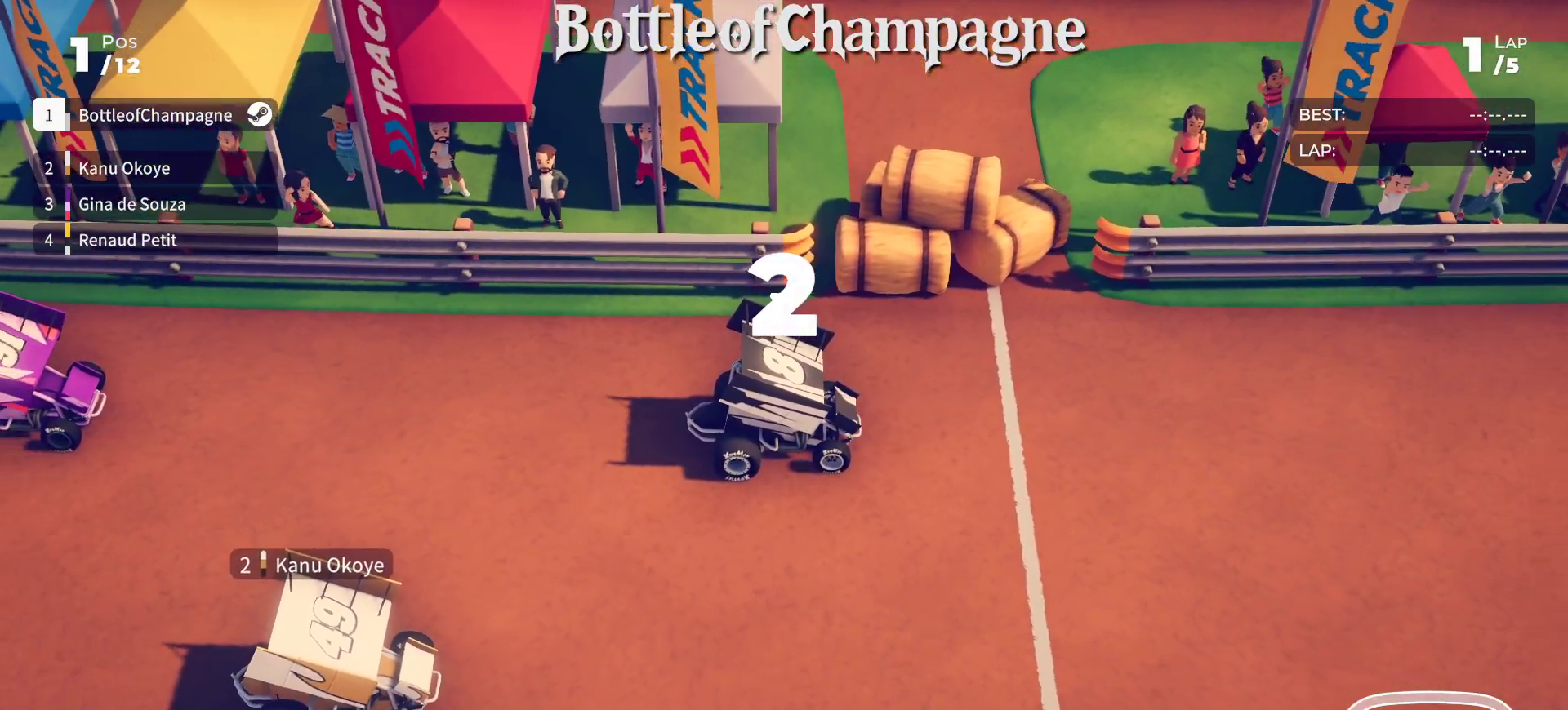
{"buttons": [], "left_stick": "center", "events": []}
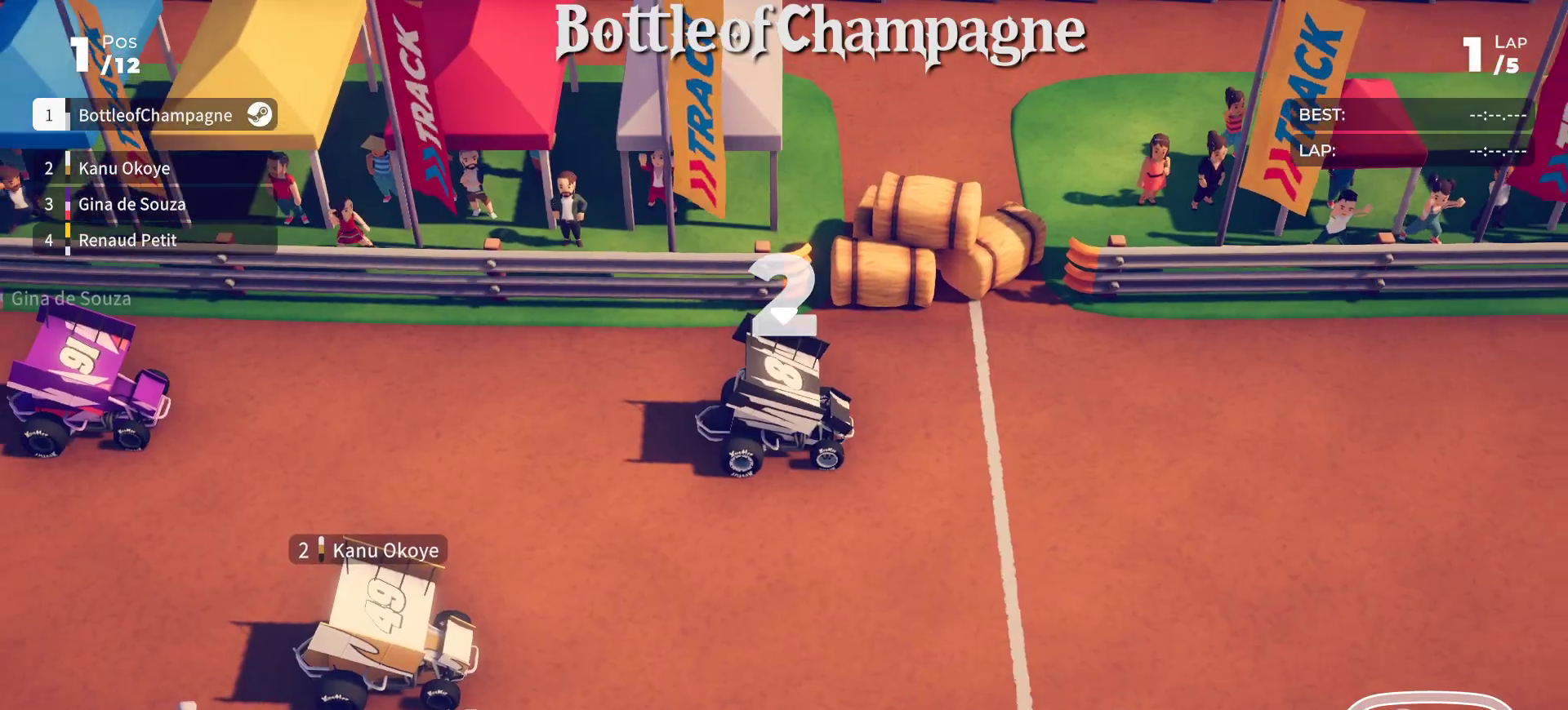
{"buttons": ["R2"], "left_stick": "center", "events": [[467, "R2", "down"]]}
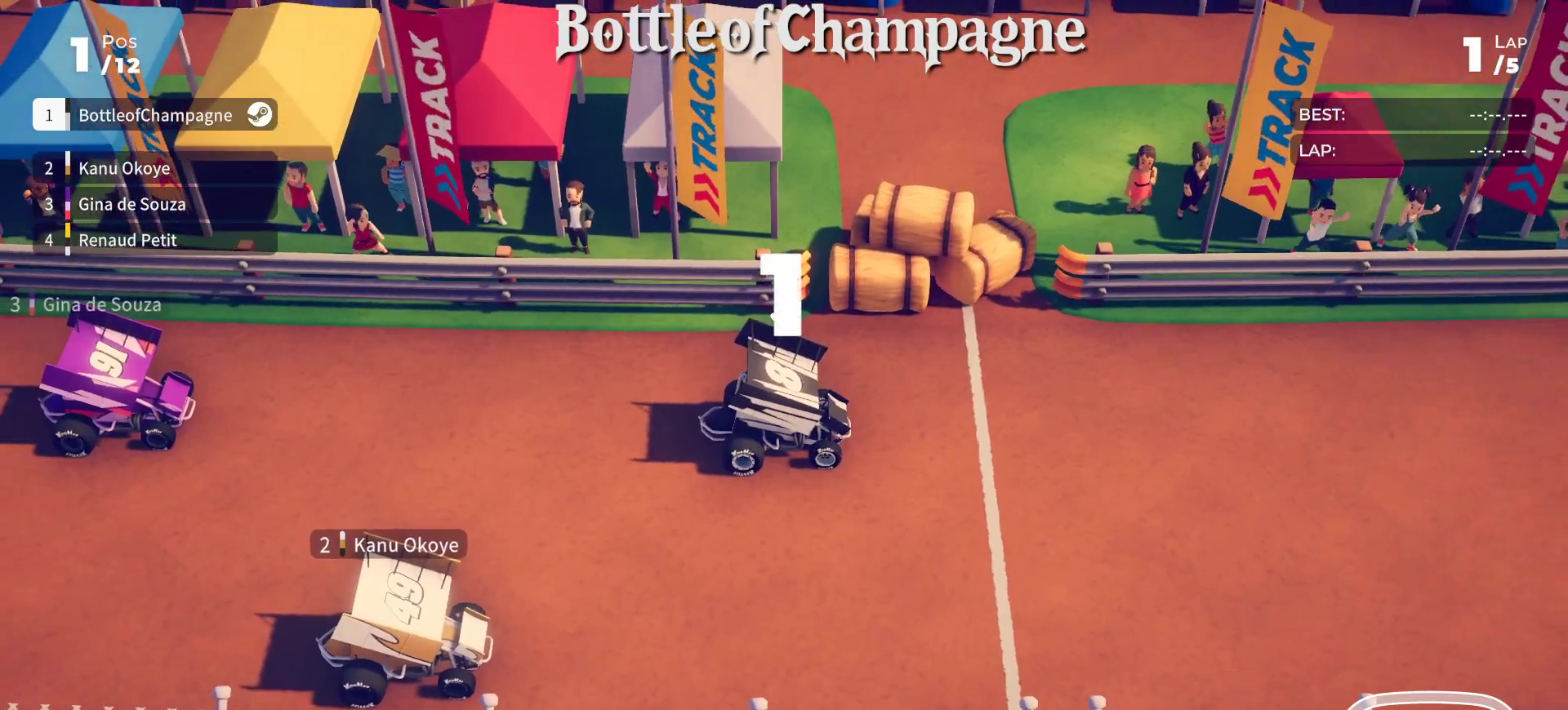
{"buttons": ["R2"], "left_stick": "center", "events": []}
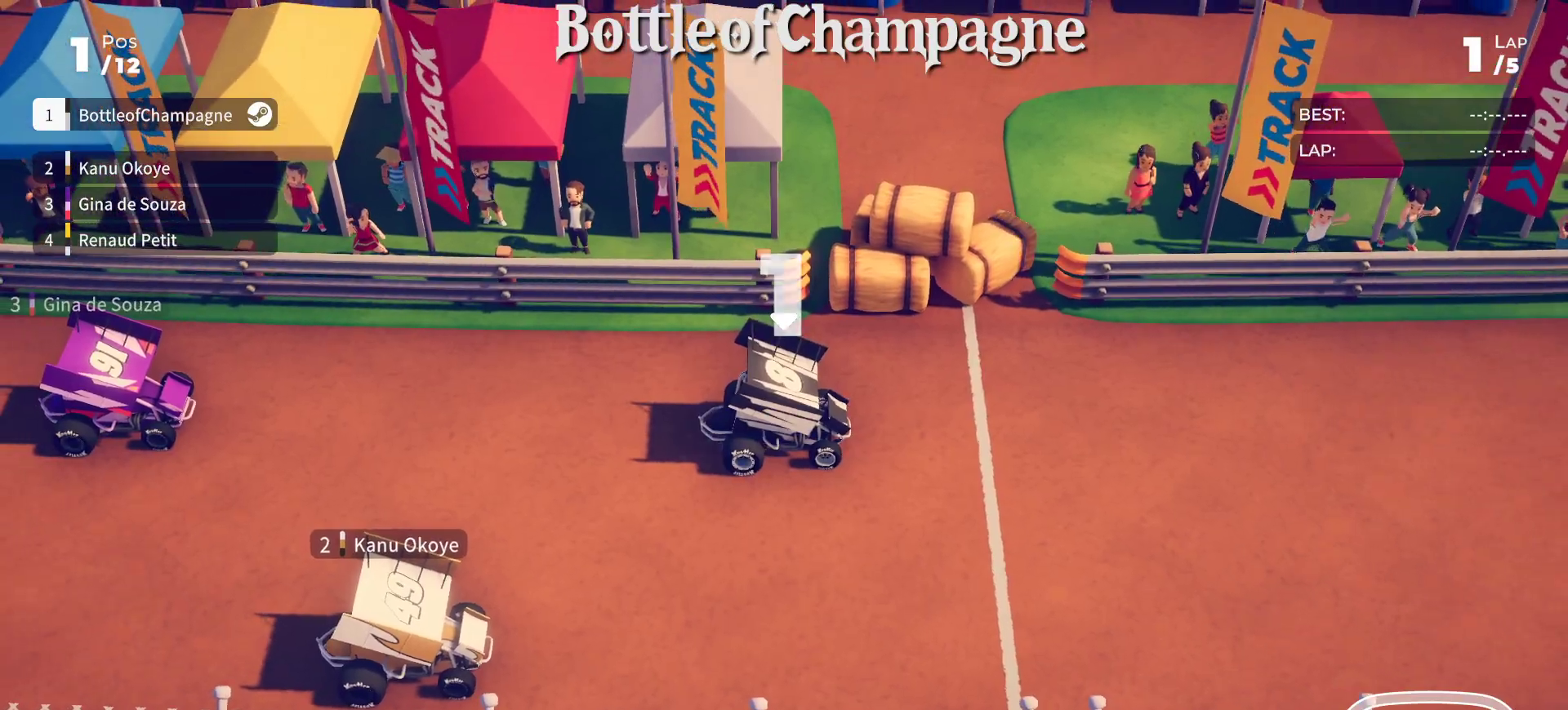
{"buttons": ["R2"], "left_stick": "center", "events": []}
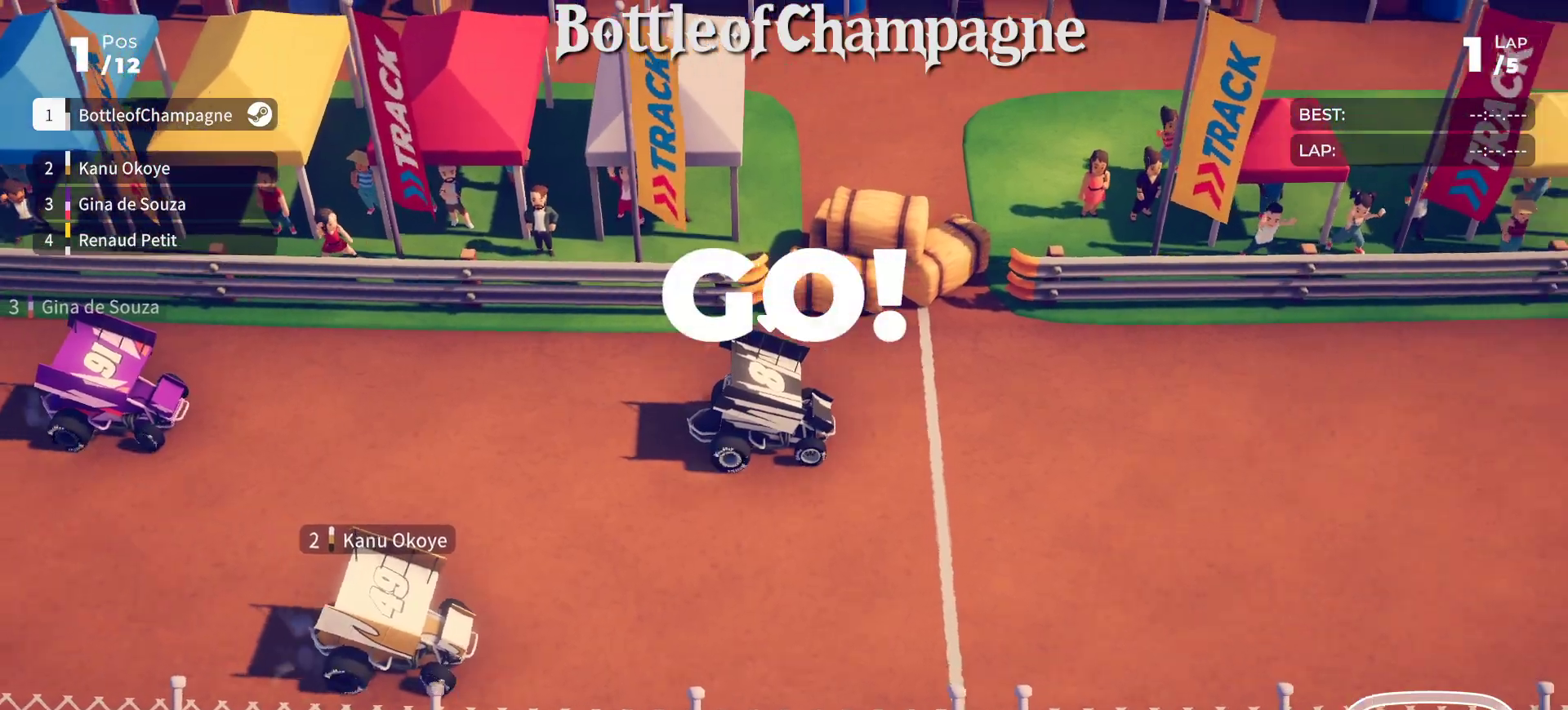
{"buttons": ["R2"], "left_stick": "center", "events": []}
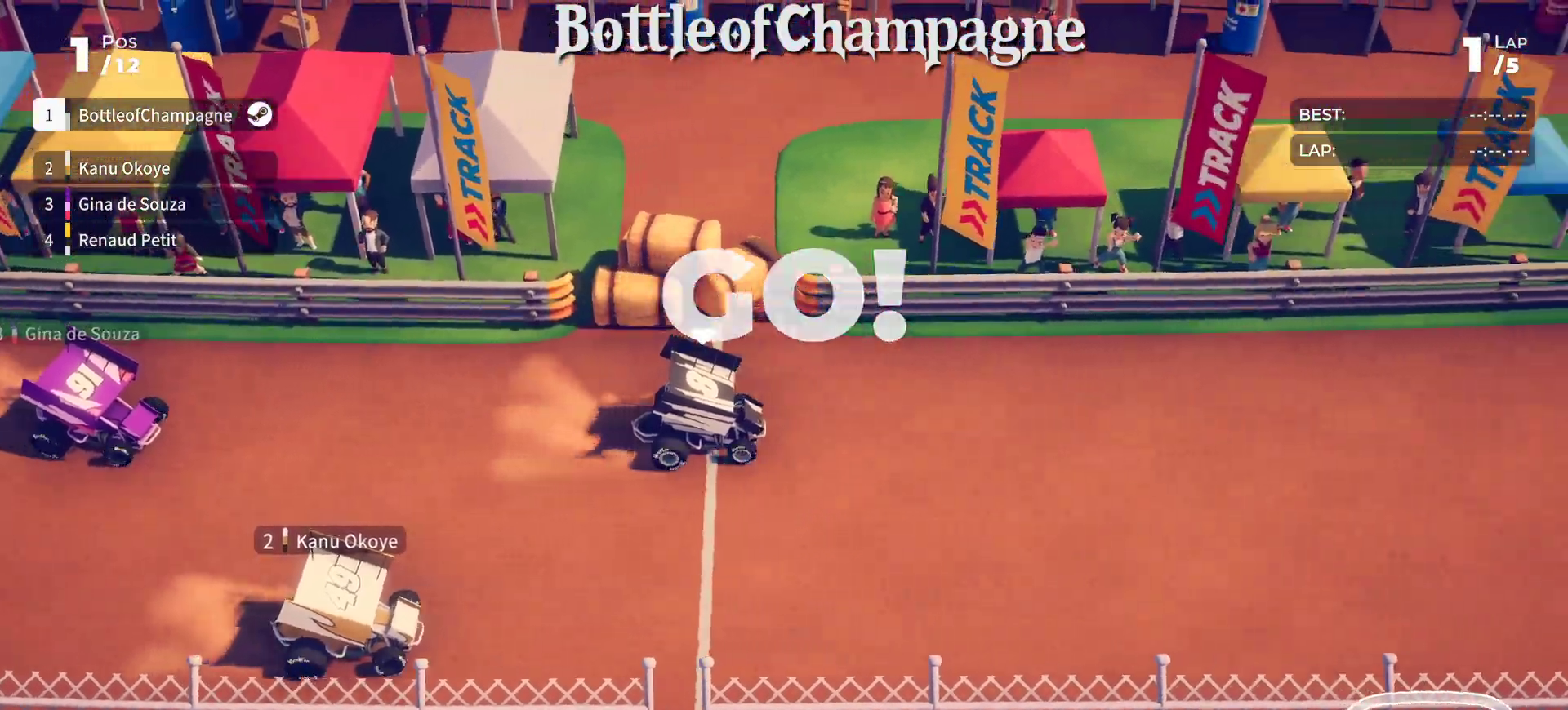
{"buttons": ["R2"], "left_stick": "center", "events": []}
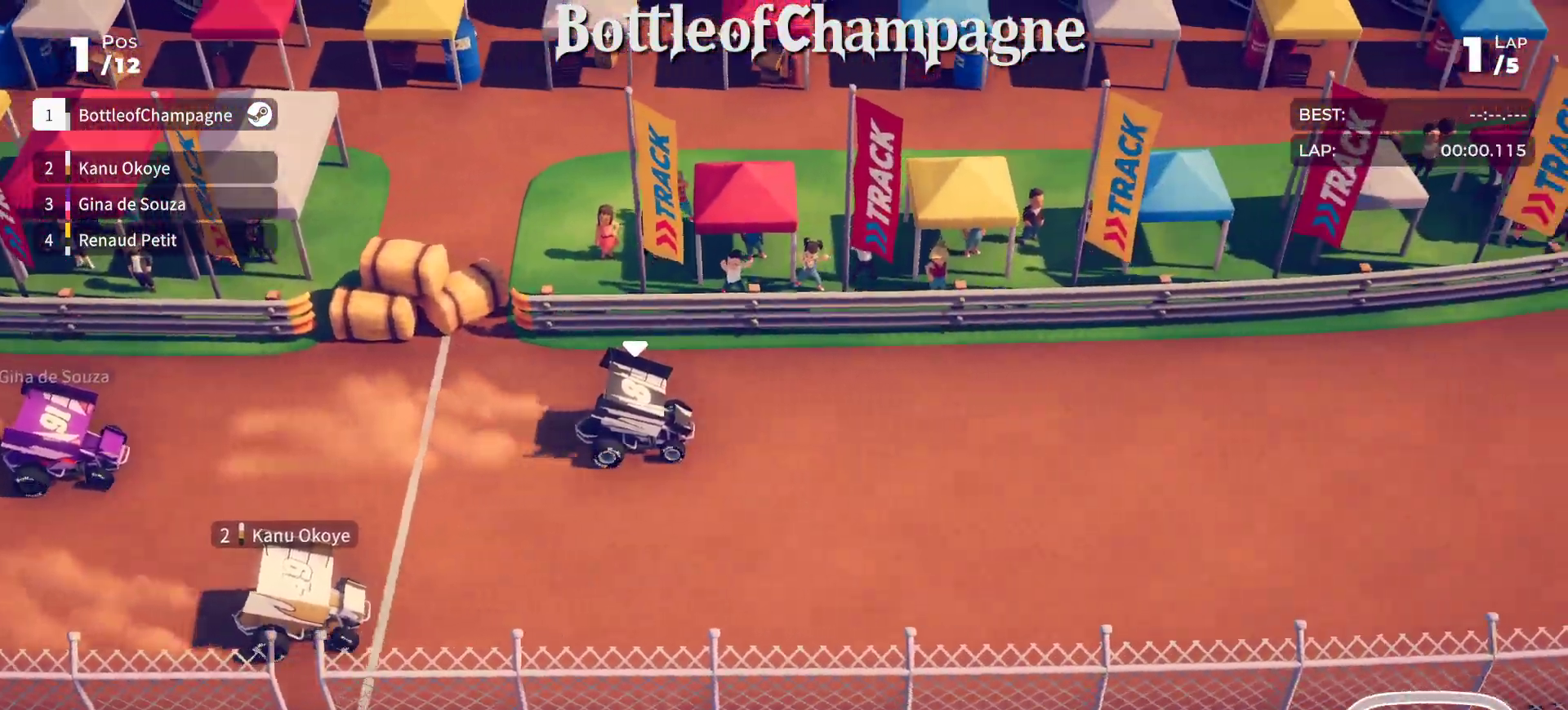
{"buttons": ["R2"], "left_stick": "center", "events": [[150, "left_stick", "left"], [350, "left_stick", "center"]]}